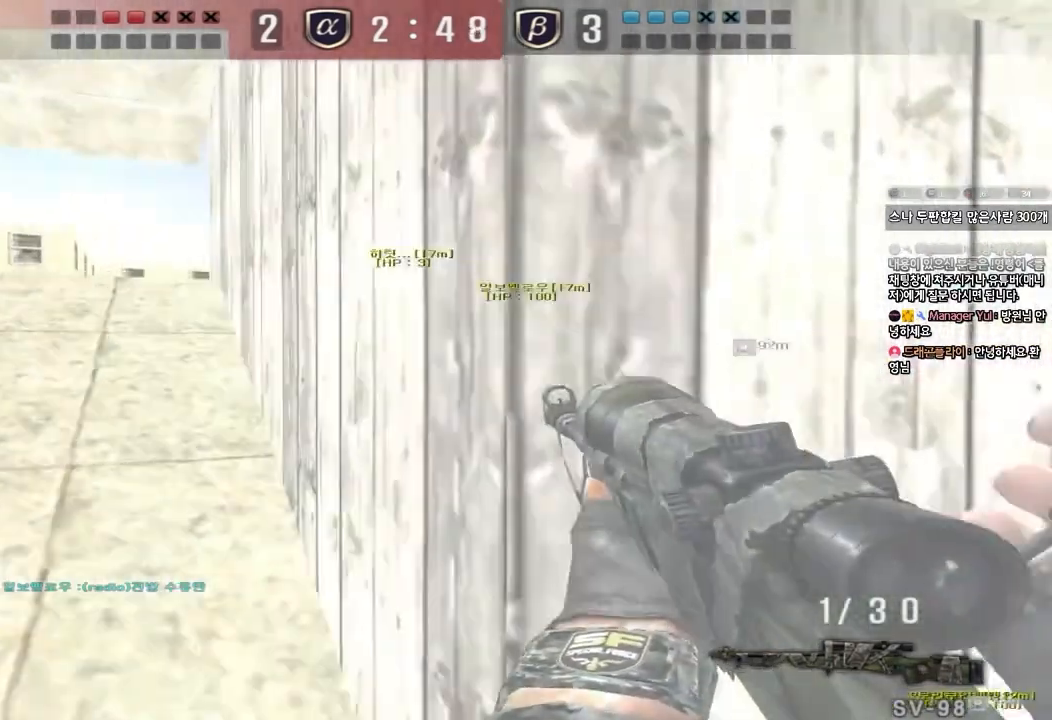
Gameplay with keyboard; each line is a JSON object with the keys held at the frame after it. "events" lists presses ("down") and releases ("up") of "a", "ctrl", "d", "e", "f", "q", "r", "s", "shift", "space", "tab" and "w" between this image and that frame as [ms after this image, input, new state], when the widget could be followed in between. No other keys are recorded. Mouse input is not recorded.
{"keys": ["ctrl", "space"], "events": [[83, "ctrl", "down"], [150, "ctrl", "up"], [233, "ctrl", "down"], [350, "ctrl", "up"], [467, "ctrl", "down"], [483, "w", "up"], [500, "a", "up"], [500, "space", "down"]]}
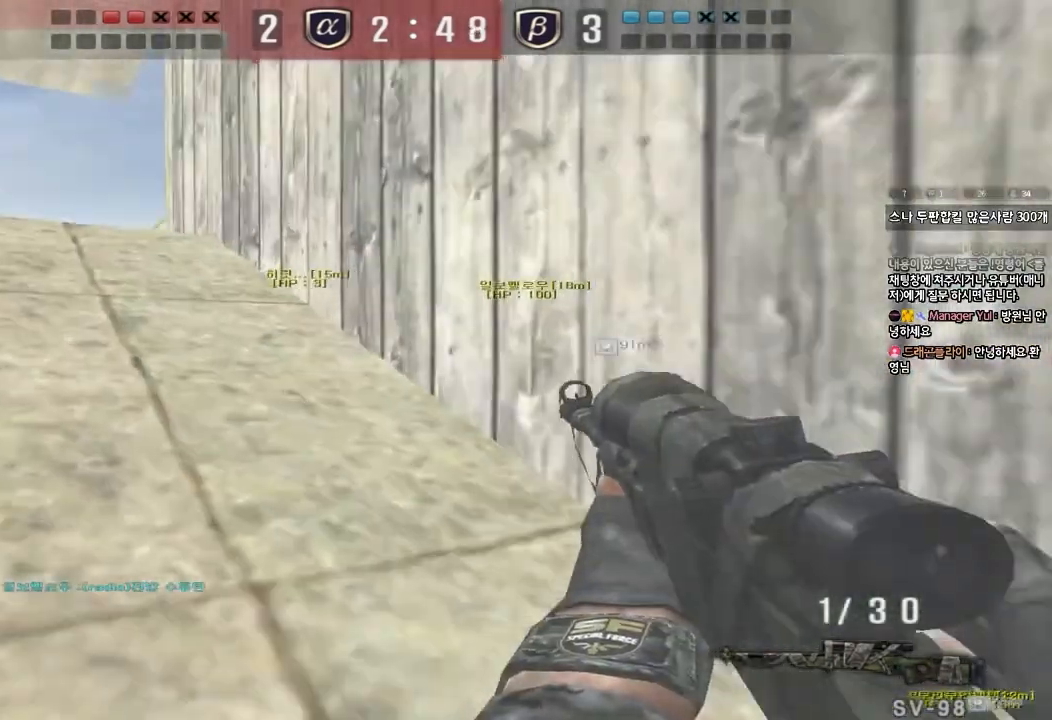
{"keys": ["a", "ctrl", "w"], "events": [[83, "a", "down"], [83, "space", "up"], [83, "w", "down"], [100, "ctrl", "up"], [217, "ctrl", "down"], [333, "ctrl", "up"], [433, "ctrl", "down"]]}
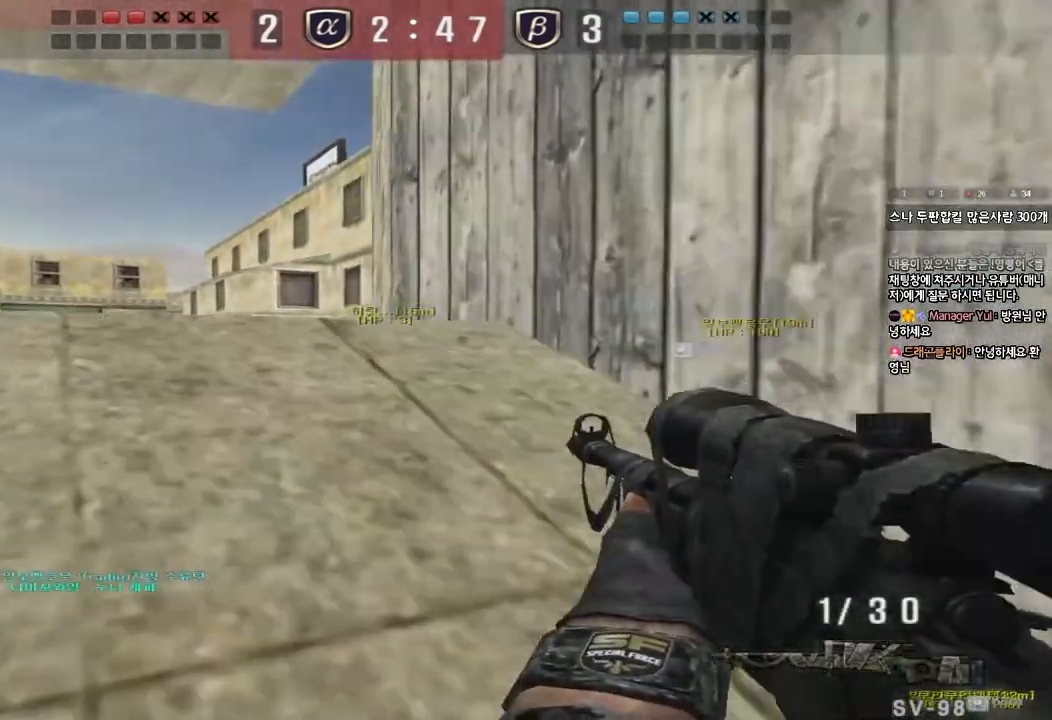
{"keys": ["shift"], "events": [[33, "ctrl", "up"], [233, "shift", "down"], [267, "w", "up"], [283, "a", "up"], [300, "space", "down"], [417, "space", "up"]]}
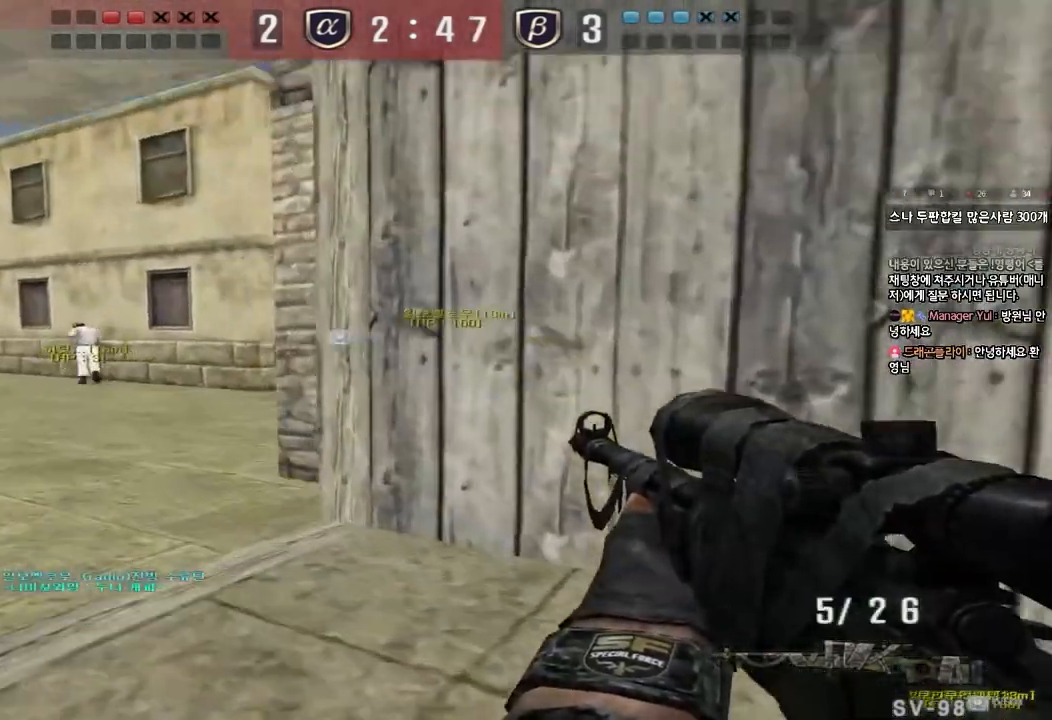
{"keys": ["shift"], "events": [[67, "shift", "up"], [183, "a", "down"], [183, "w", "down"], [217, "shift", "down"], [417, "w", "up"], [433, "a", "up"]]}
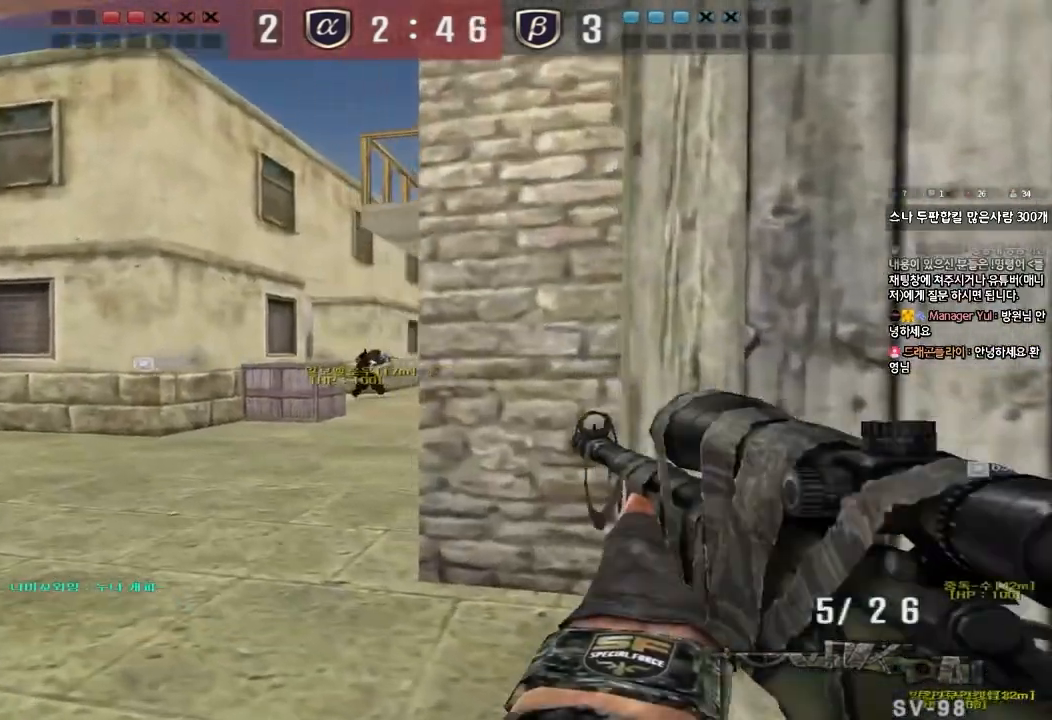
{"keys": ["d", "shift"], "events": [[500, "d", "down"]]}
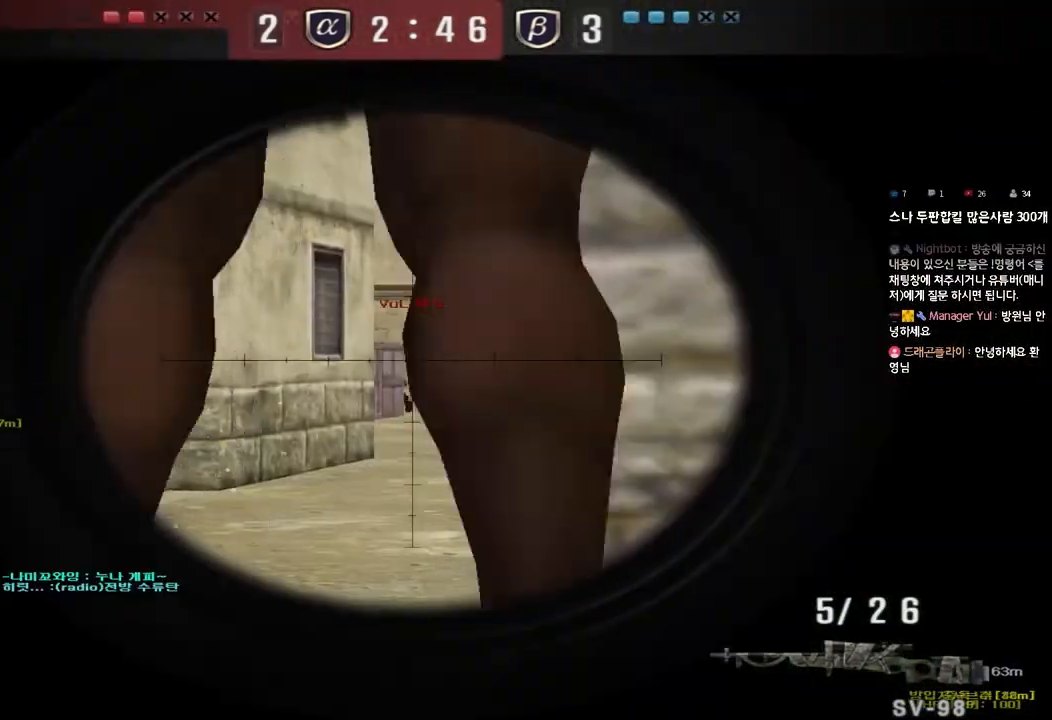
{"keys": ["d", "w"], "events": [[33, "d", "up"], [383, "d", "down"], [383, "w", "down"], [417, "shift", "up"]]}
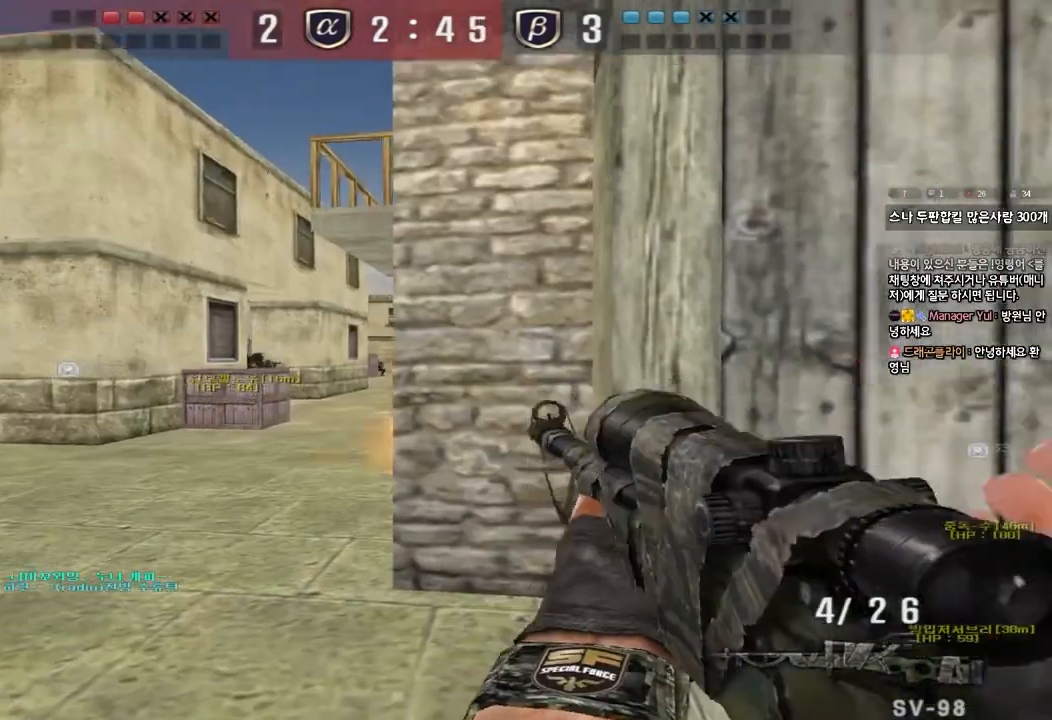
{"keys": ["a", "d", "s", "shift"], "events": [[50, "w", "up"], [67, "d", "up"], [67, "shift", "down"], [150, "a", "down"], [167, "s", "down"], [283, "a", "up"], [283, "s", "up"], [400, "d", "down"], [433, "s", "down"], [483, "a", "down"]]}
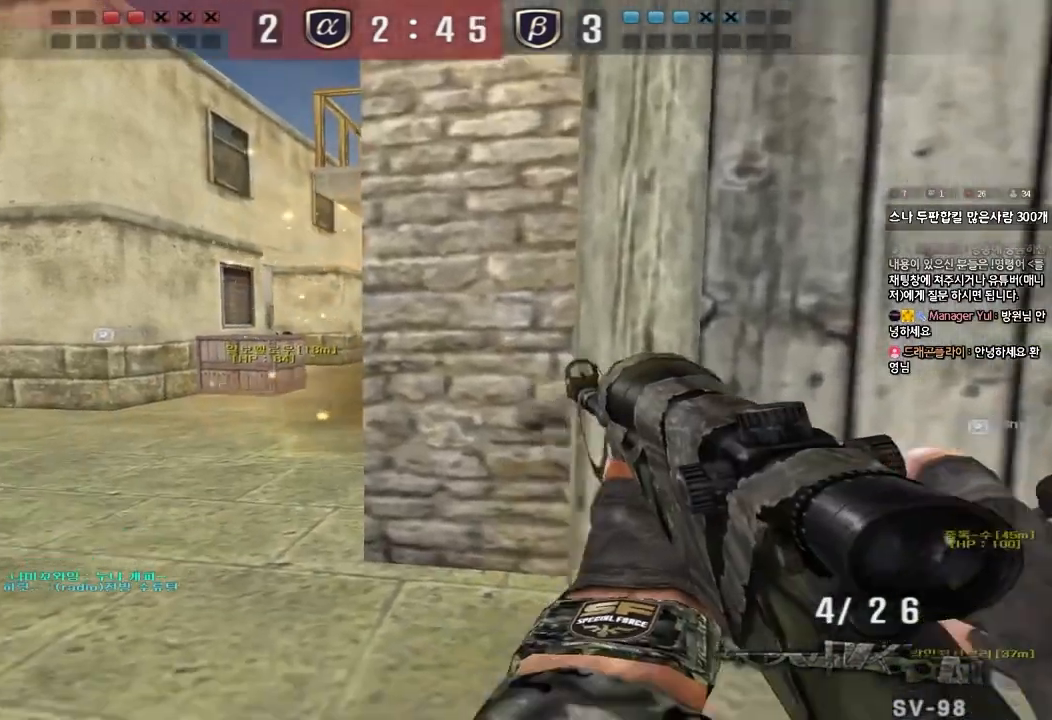
{"keys": ["s", "shift"], "events": [[17, "a", "up"], [17, "d", "up"], [50, "s", "up"], [300, "s", "down"]]}
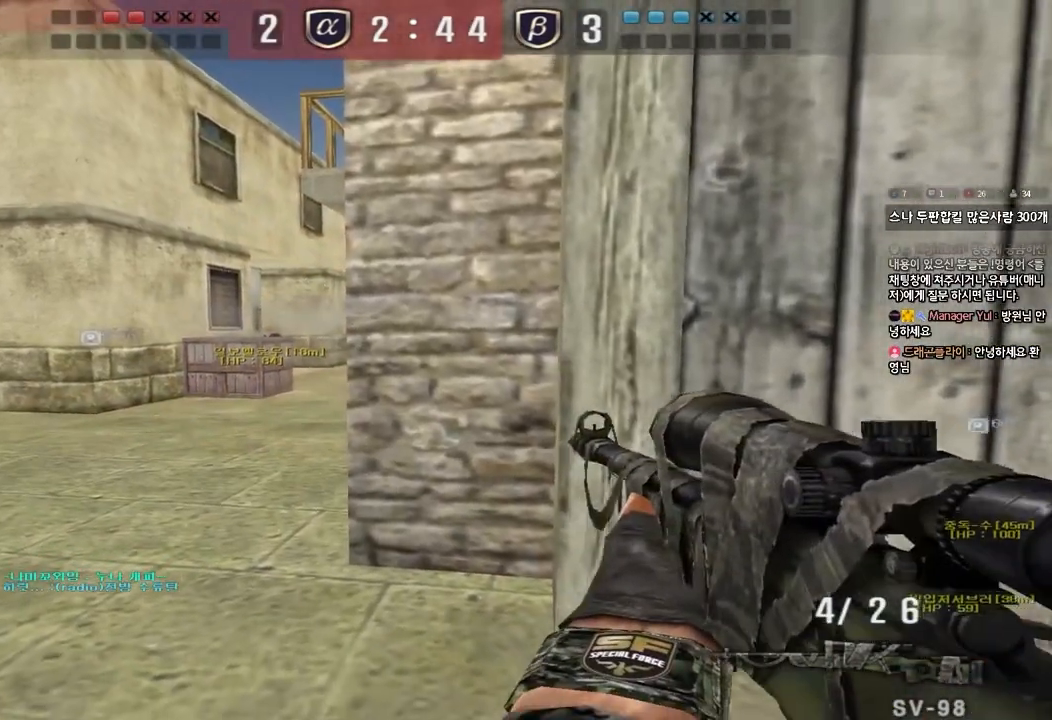
{"keys": ["shift"], "events": [[83, "s", "up"], [200, "s", "down"], [217, "a", "down"], [417, "a", "up"], [417, "s", "up"]]}
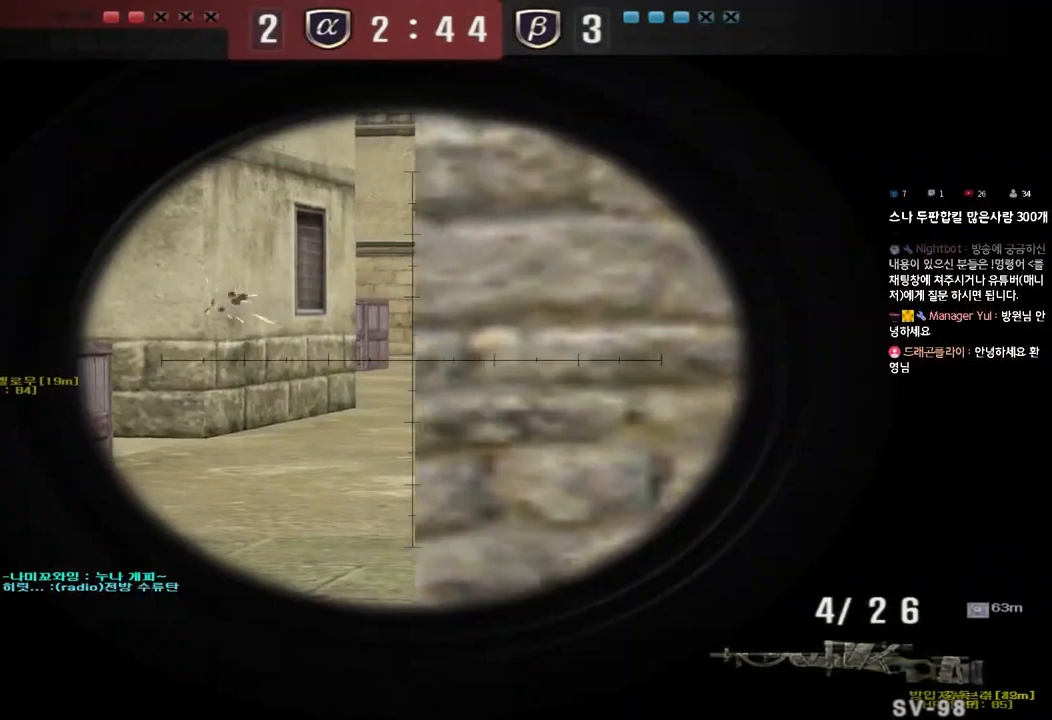
{"keys": ["shift"], "events": [[333, "d", "down"], [383, "d", "up"]]}
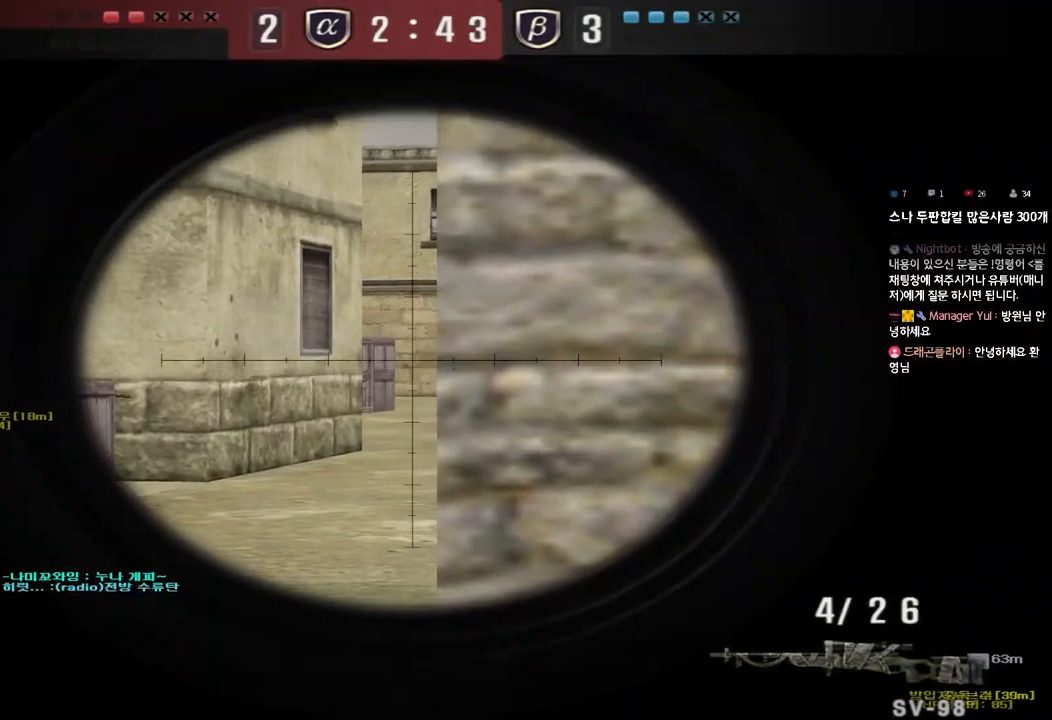
{"keys": ["shift"], "events": [[267, "d", "down"], [267, "w", "down"], [400, "d", "up"], [400, "w", "up"]]}
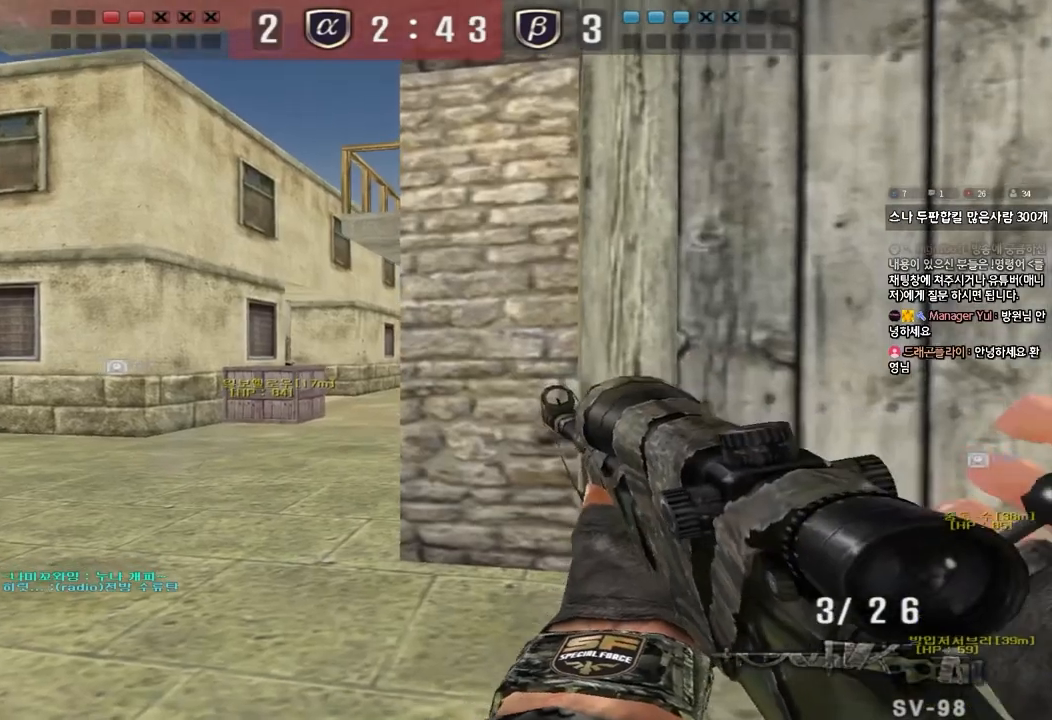
{"keys": ["shift"], "events": [[33, "a", "down"], [33, "s", "down"], [233, "s", "up"], [250, "a", "up"]]}
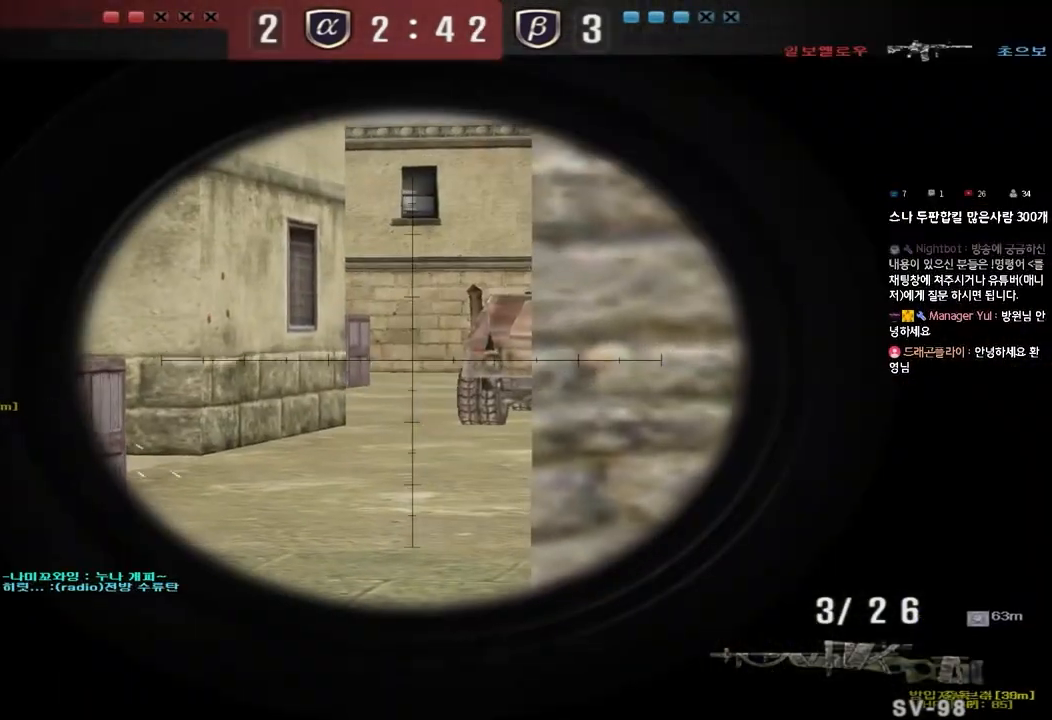
{"keys": ["shift"], "events": [[33, "d", "down"], [167, "d", "up"], [350, "d", "down"], [417, "d", "up"]]}
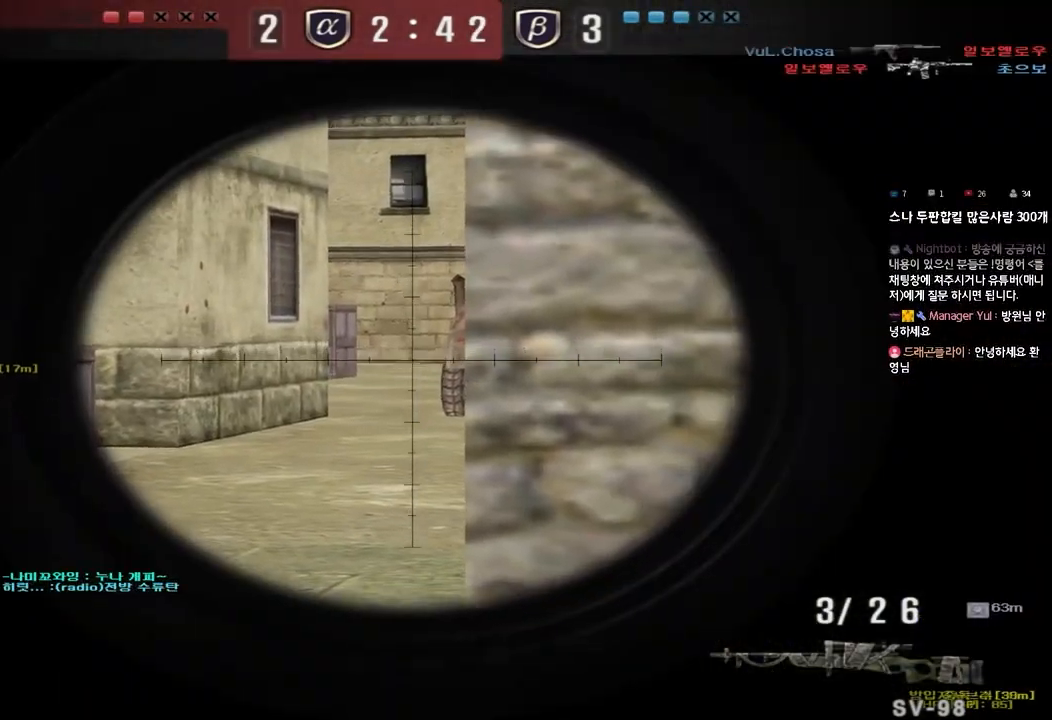
{"keys": ["shift"], "events": [[83, "d", "down"], [117, "d", "up"], [250, "d", "down"], [317, "d", "up"]]}
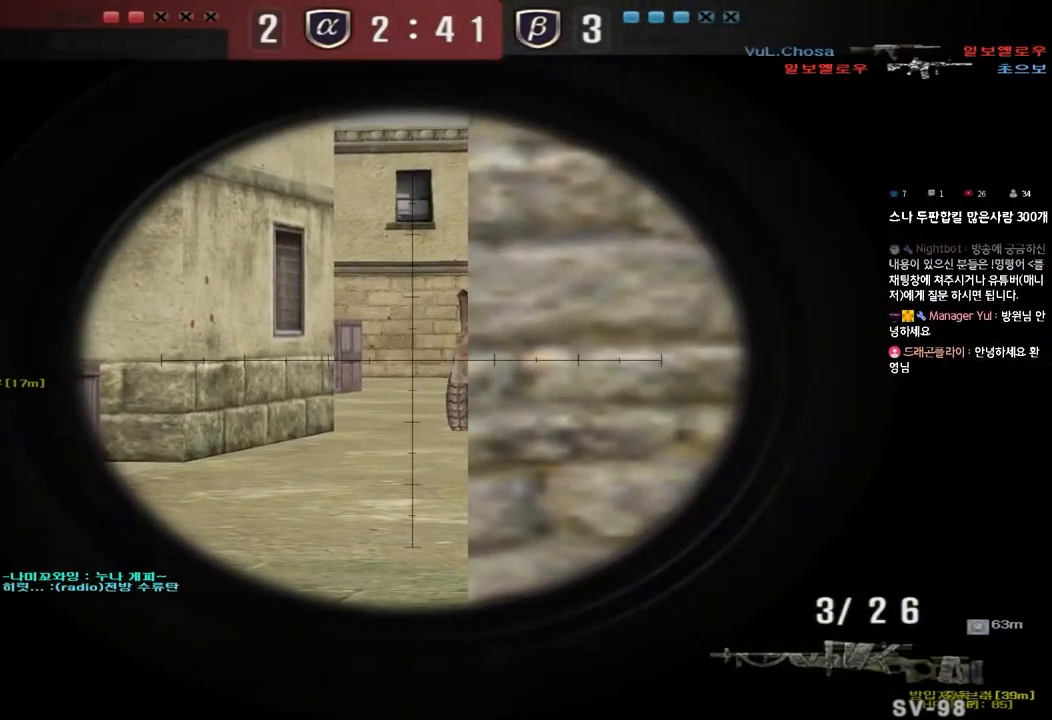
{"keys": ["d", "s", "shift"], "events": [[100, "d", "down"], [250, "shift", "up"], [317, "s", "down"], [383, "shift", "down"]]}
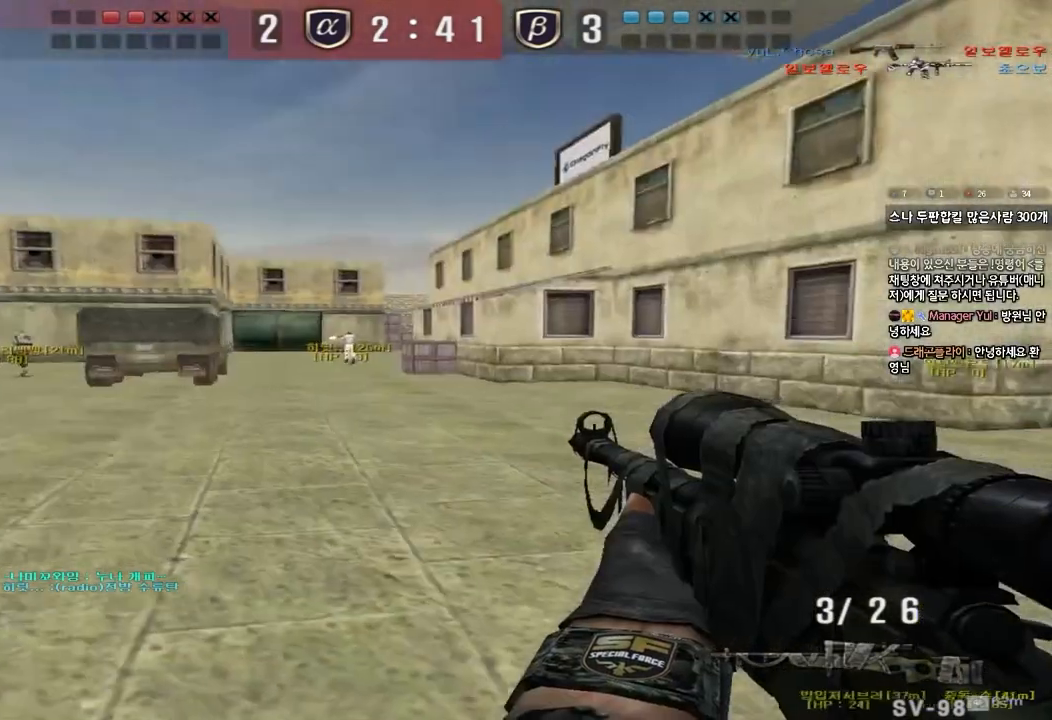
{"keys": ["shift"], "events": [[83, "d", "up"], [150, "a", "down"], [350, "a", "up"], [350, "s", "up"]]}
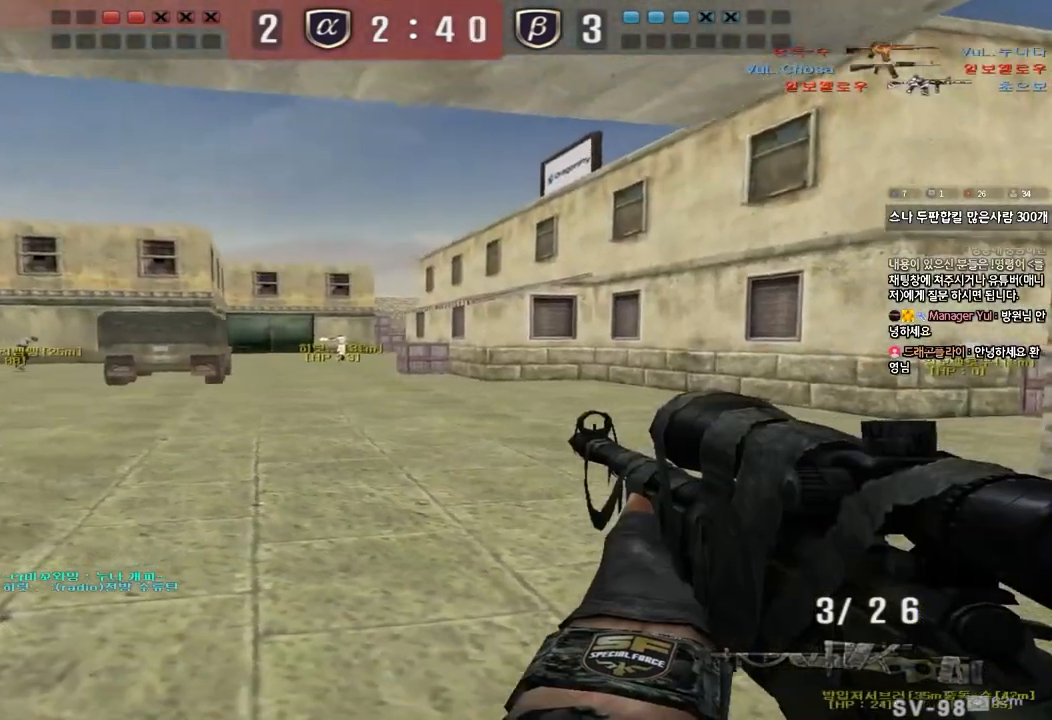
{"keys": ["d", "shift"], "events": [[133, "d", "down"], [283, "shift", "up"], [317, "d", "up"], [333, "d", "down"], [450, "shift", "down"]]}
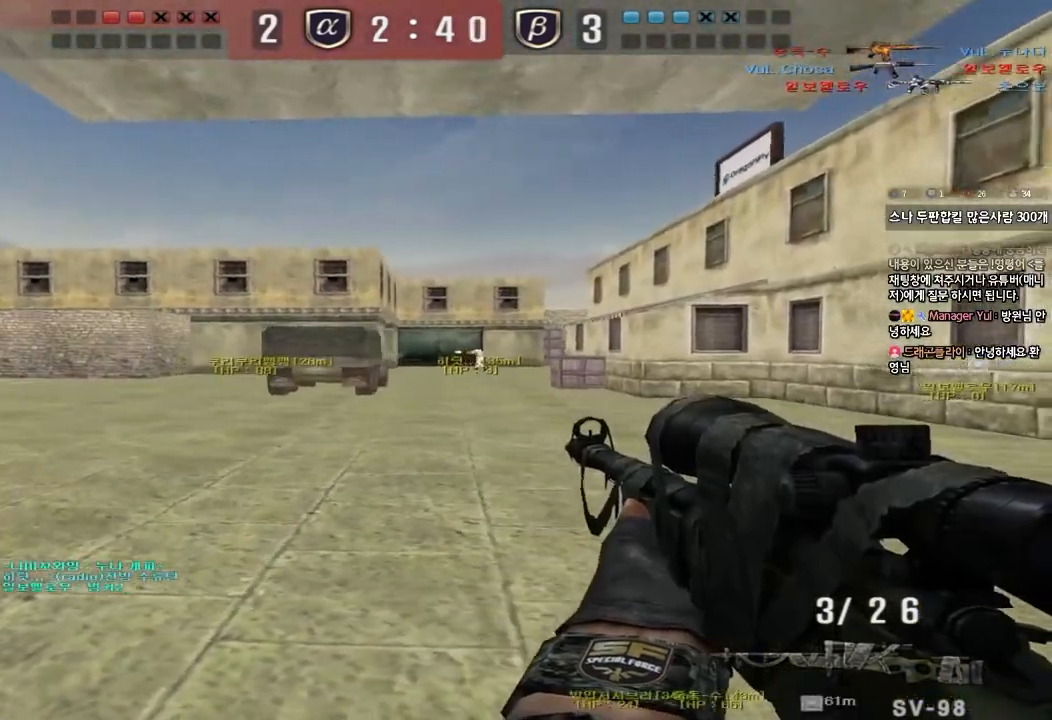
{"keys": ["shift"], "events": [[183, "d", "up"]]}
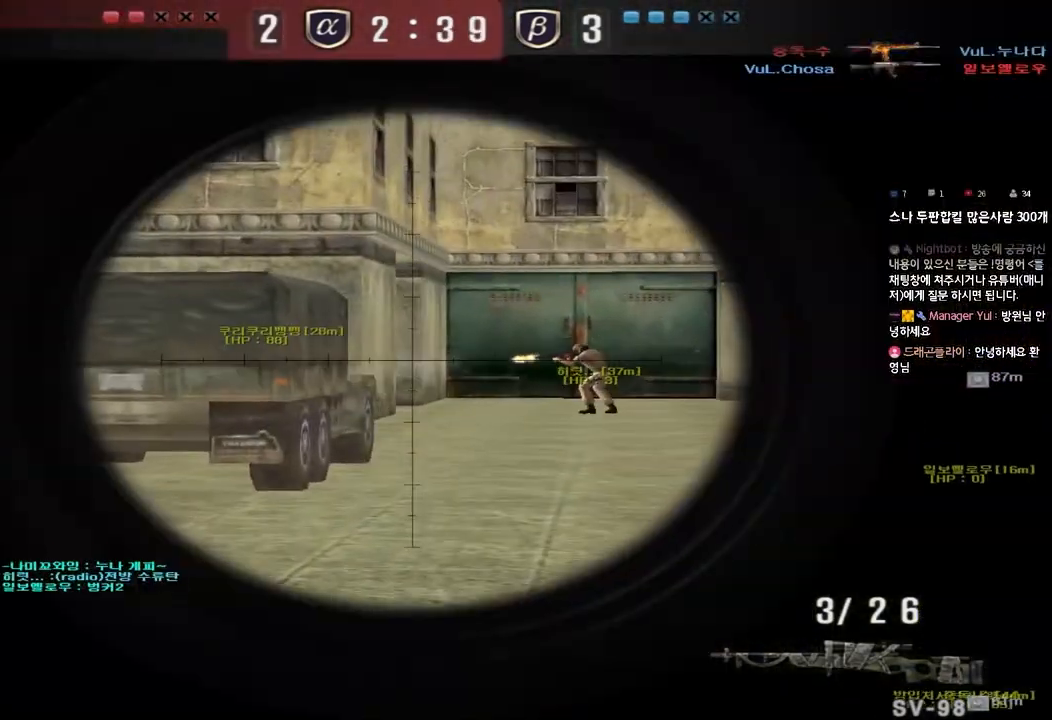
{"keys": ["a", "w"], "events": [[383, "a", "down"], [383, "w", "down"], [450, "shift", "up"]]}
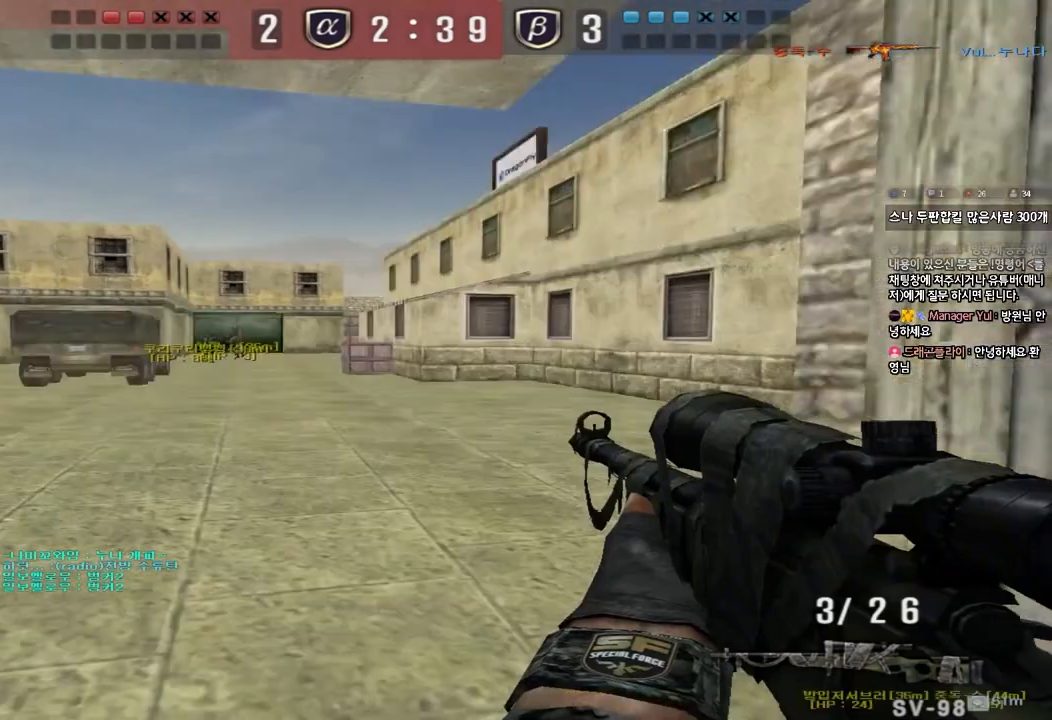
{"keys": ["a", "s", "shift"], "events": [[33, "w", "up"], [50, "shift", "down"], [133, "s", "down"]]}
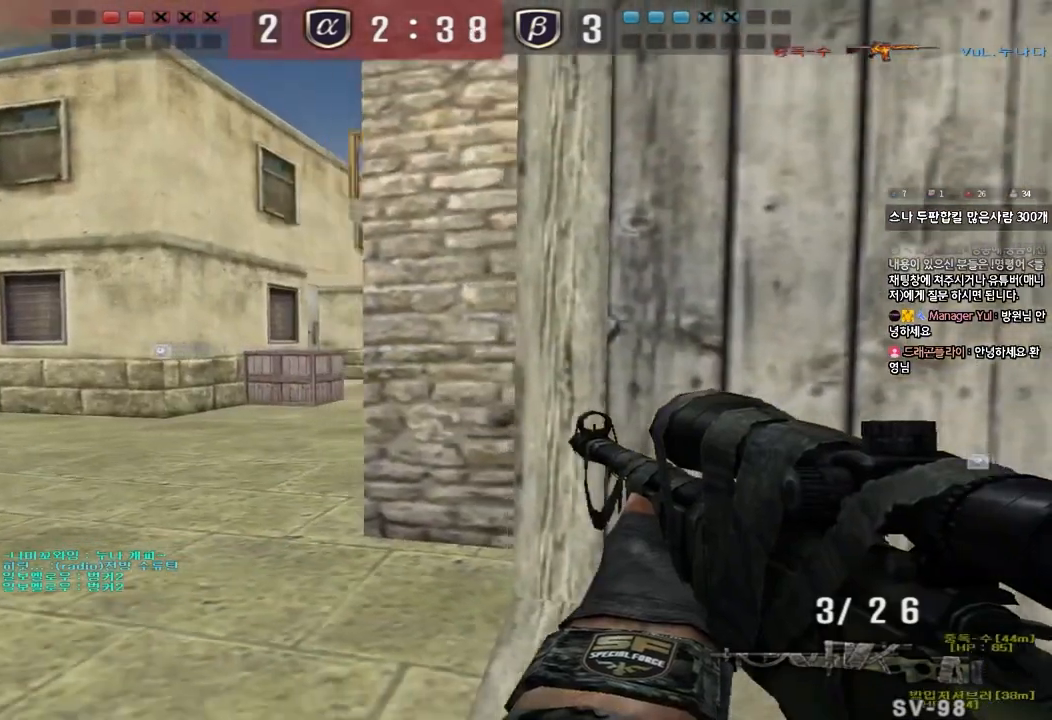
{"keys": ["shift"], "events": [[133, "s", "up"], [250, "a", "up"]]}
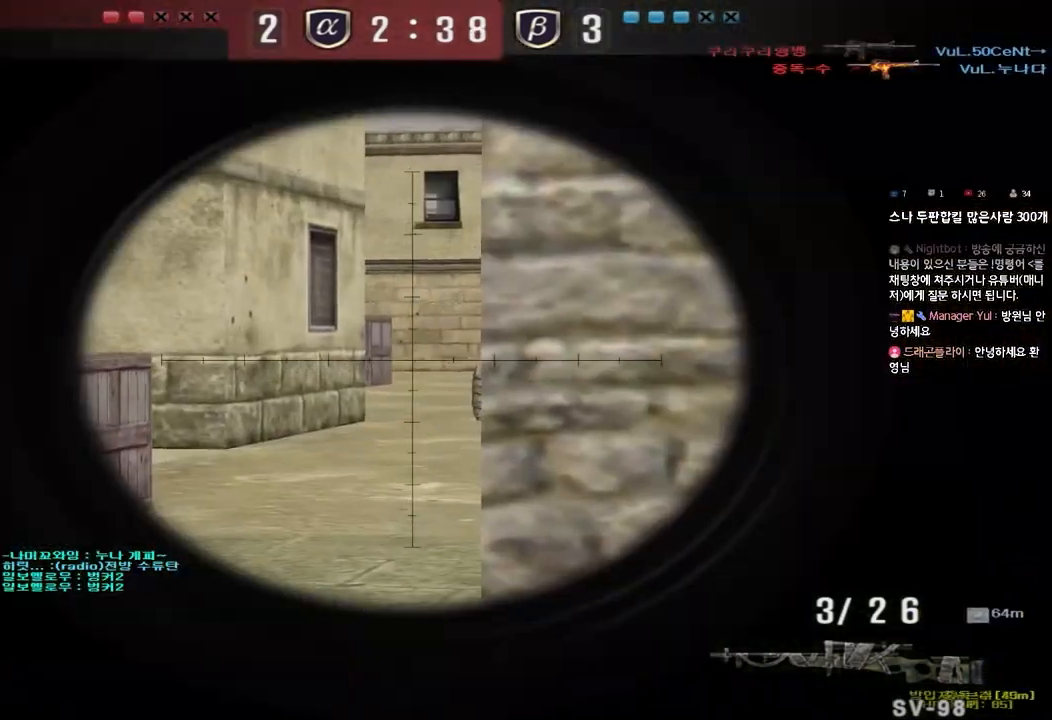
{"keys": ["shift"], "events": [[150, "a", "down"], [317, "a", "up"]]}
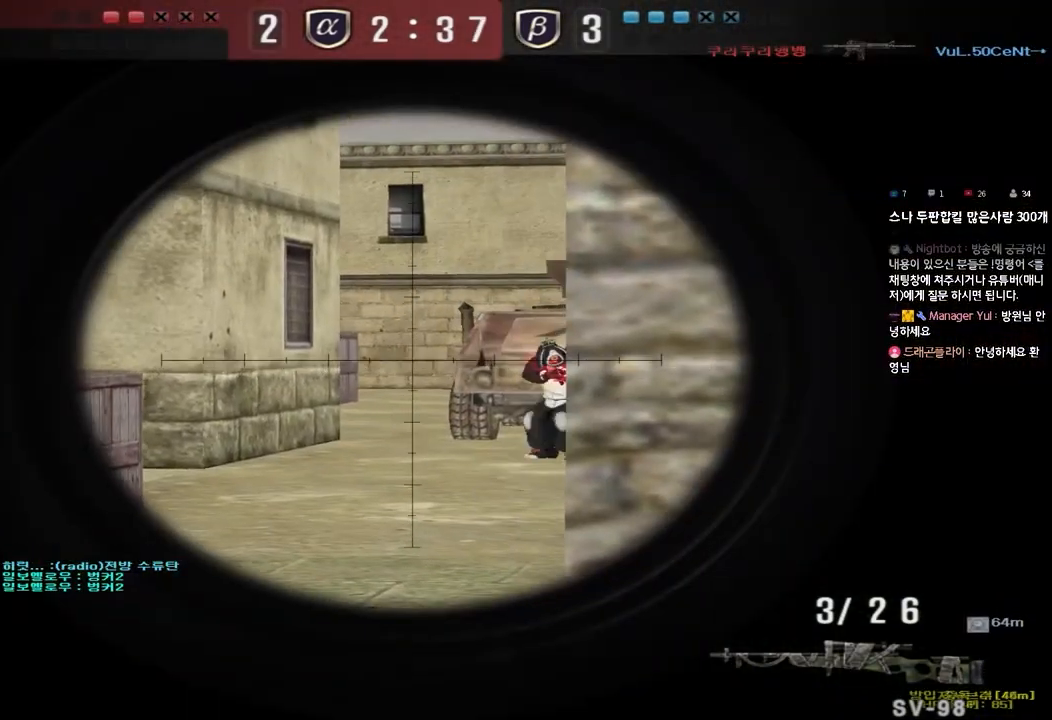
{"keys": ["d", "w"], "events": [[433, "w", "down"], [450, "d", "down"], [500, "shift", "up"]]}
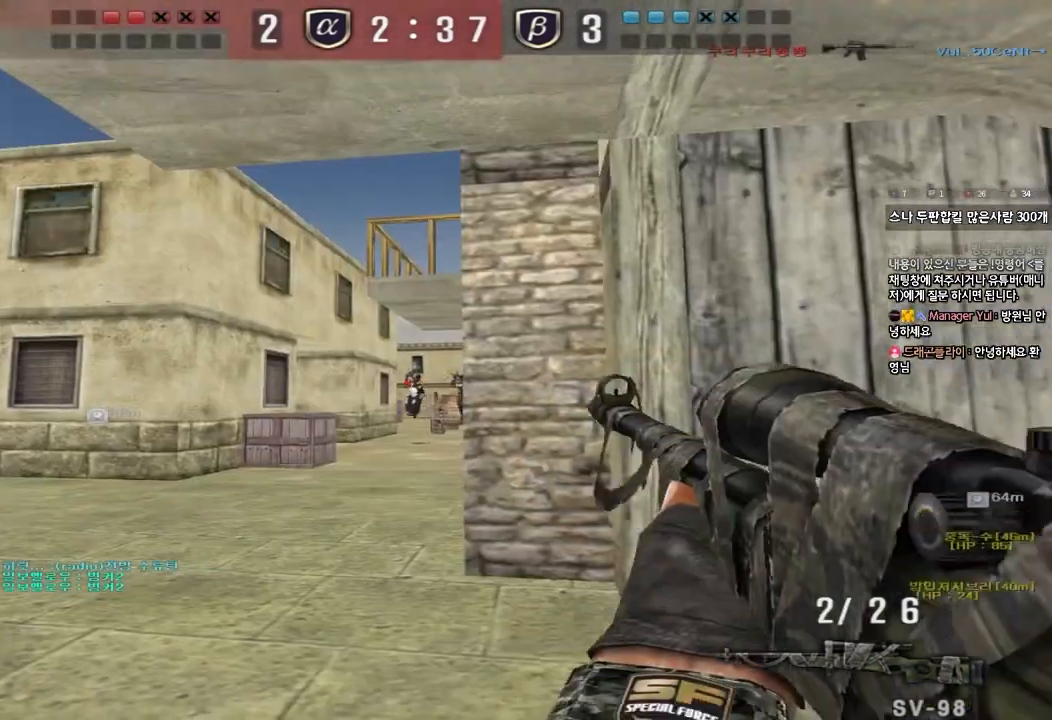
{"keys": ["shift"], "events": [[217, "shift", "down"], [250, "d", "up"], [250, "w", "up"]]}
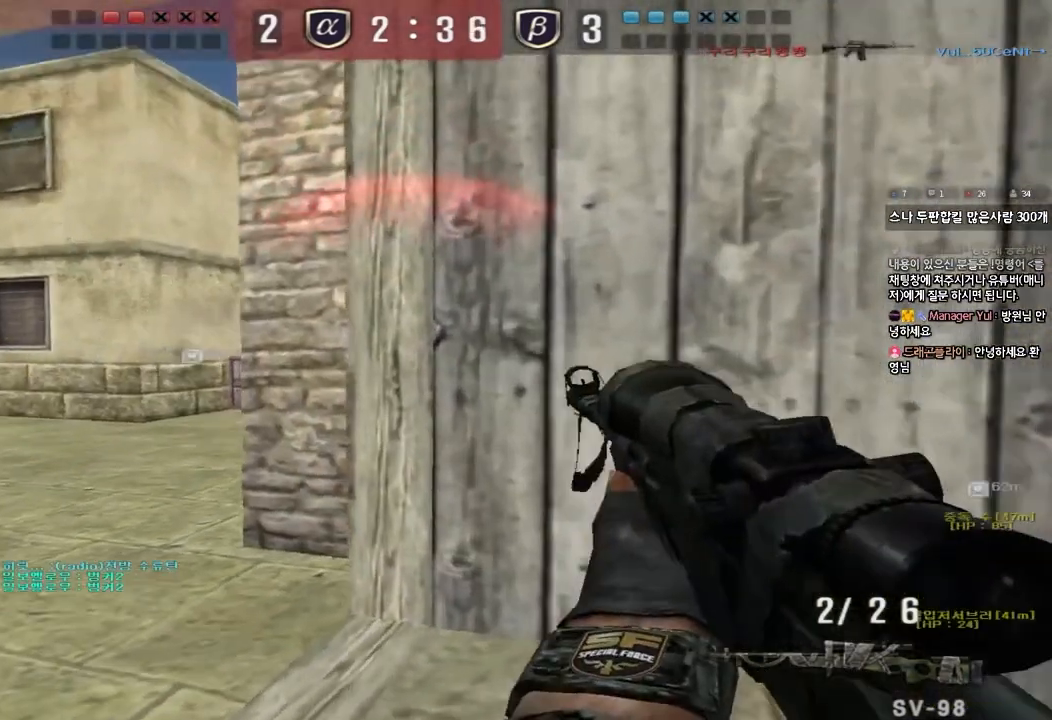
{"keys": ["shift"], "events": [[17, "a", "down"], [33, "s", "down"], [350, "s", "up"], [383, "a", "up"]]}
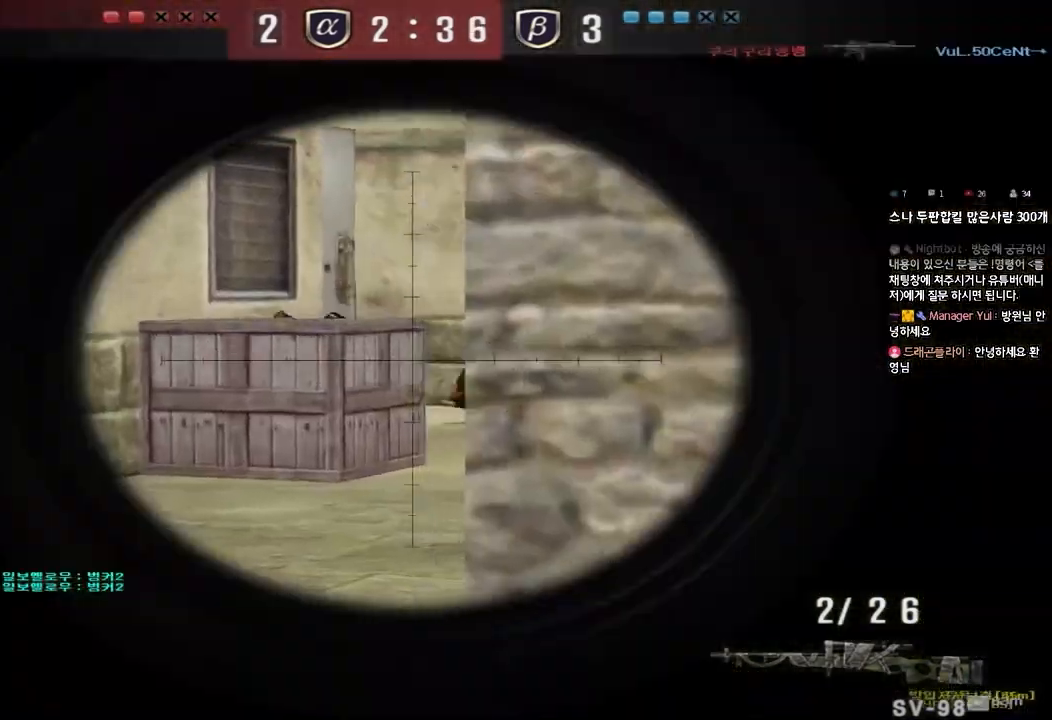
{"keys": ["d", "w"], "events": [[133, "w", "down"], [150, "d", "down"], [167, "shift", "up"]]}
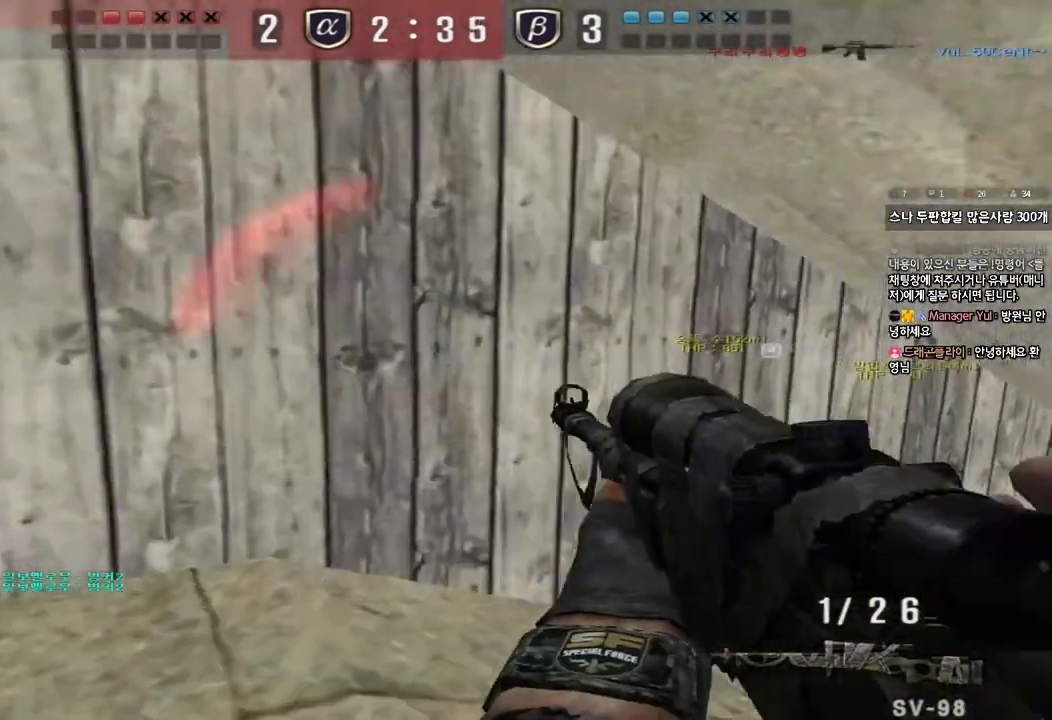
{"keys": [], "events": [[433, "d", "up"], [433, "w", "up"]]}
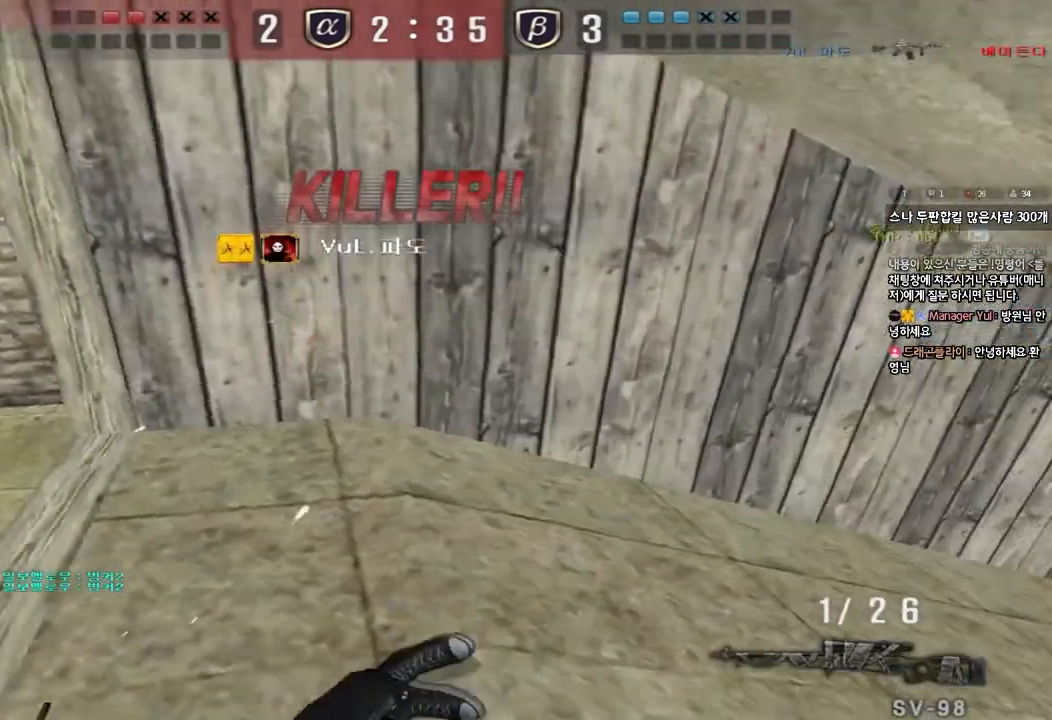
{"keys": ["tab"], "events": [[283, "tab", "down"]]}
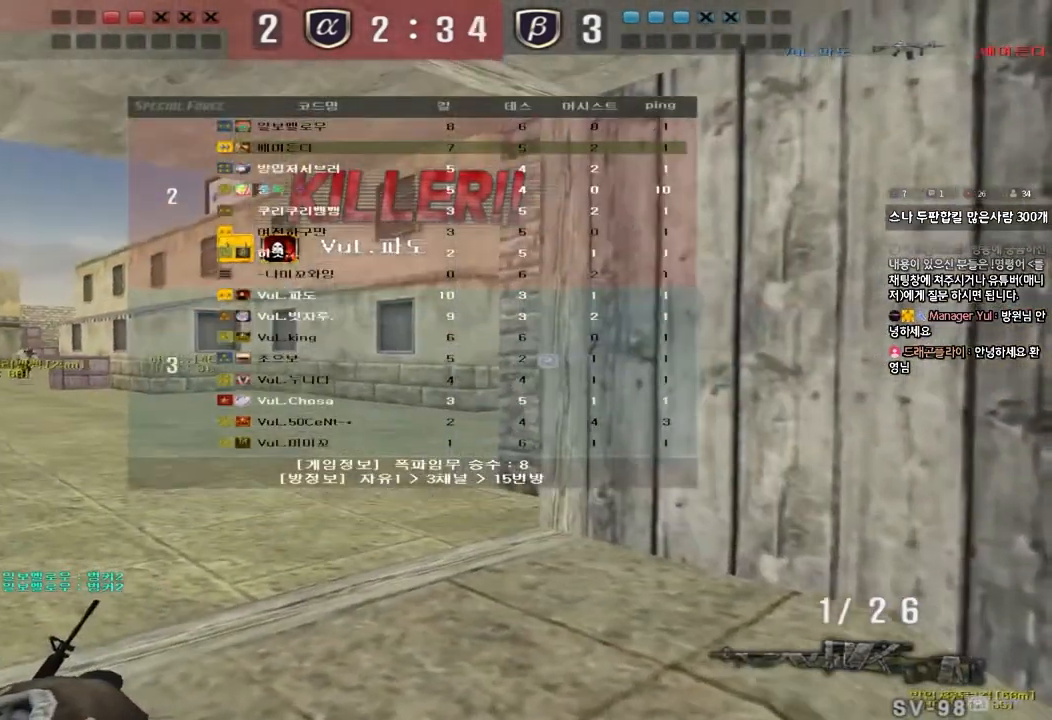
{"keys": ["tab"], "events": []}